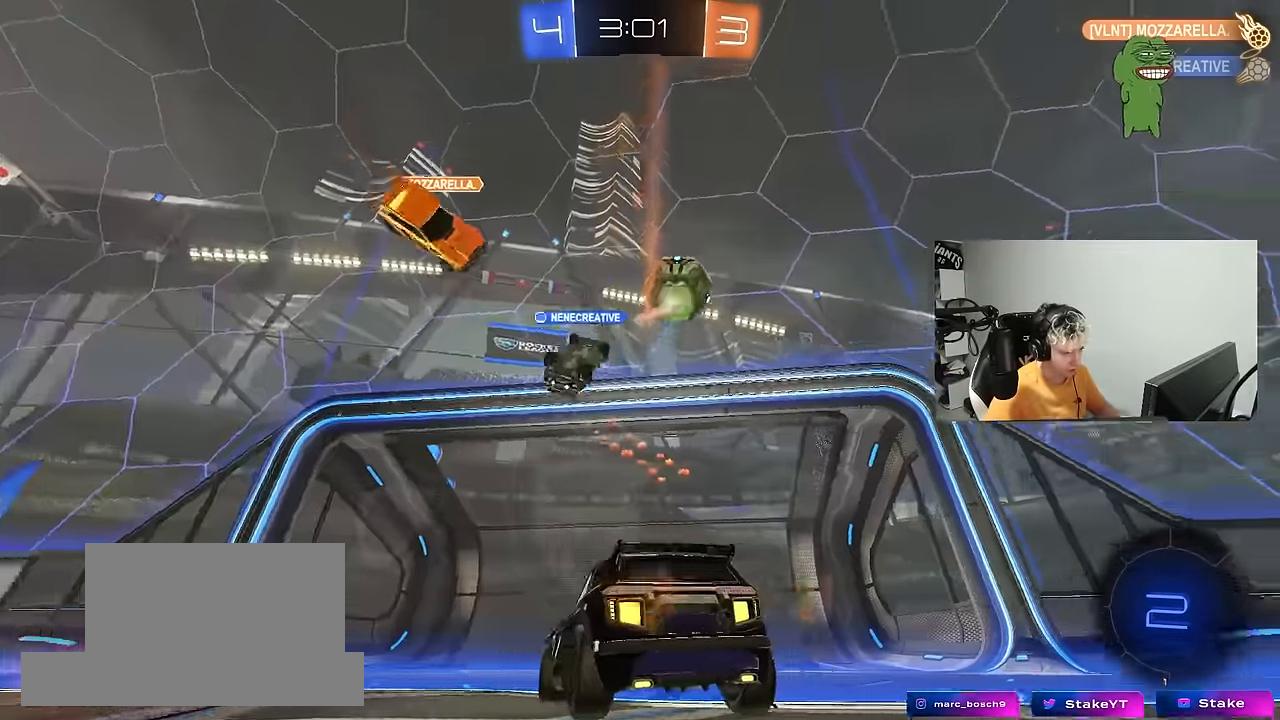
Gameplay with keyboard and mouse; each line is a JSON object with the keys and mouse buttons held at the frame after it. "events" lists presses ("down") and releases ("up") of "1", "2", "3", "4", "5", "a", "alt", "c", "caps_lock", "ctrl", "d", "e", "f", "g", "q", "r", "s", "shift", "space", "t", "tab", "v", "w", "x", "z", "mouse_left", "mouse_wheel" and "mouse_right" between this image and that frame as [ms after this image, input, new state], when the widget could be followed in between. "mouse_left", "mouse_wheel", "mouse_right" = the "left", "wheel", "right" buttons of the "mouse" list. No other keys are recorded. "wheel" means that the mouse wheel is clicked or scrolled. "mouse_move" is the direction in which the mouse moves at that frame (one of eight, or "still"), when it could be read.
{"keys": ["a", "space", "w"], "mouse": [], "mouse_move": "still", "events": [[183, "a", "down"], [233, "w", "down"], [333, "space", "down"]]}
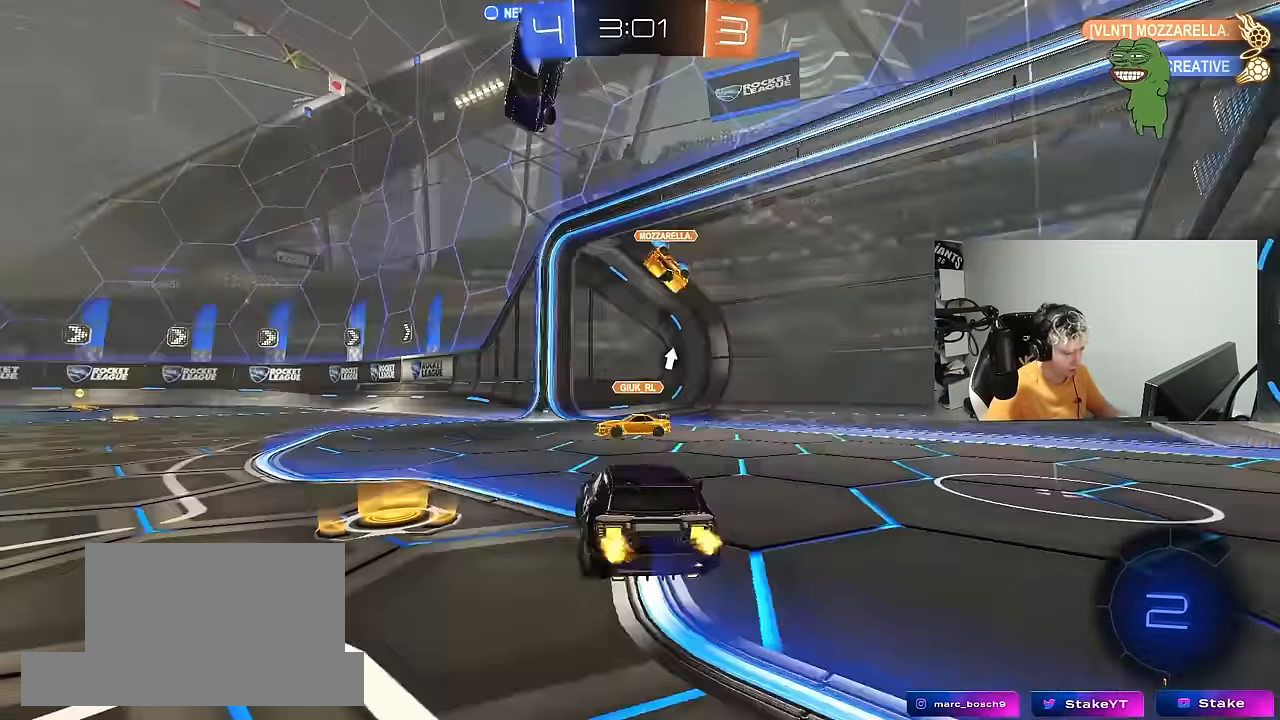
{"keys": ["d", "w"], "mouse": [], "mouse_move": "still", "events": [[17, "space", "up"], [67, "a", "up"], [117, "d", "down"], [300, "a", "down"], [300, "d", "up"], [350, "a", "up"], [400, "d", "down"]]}
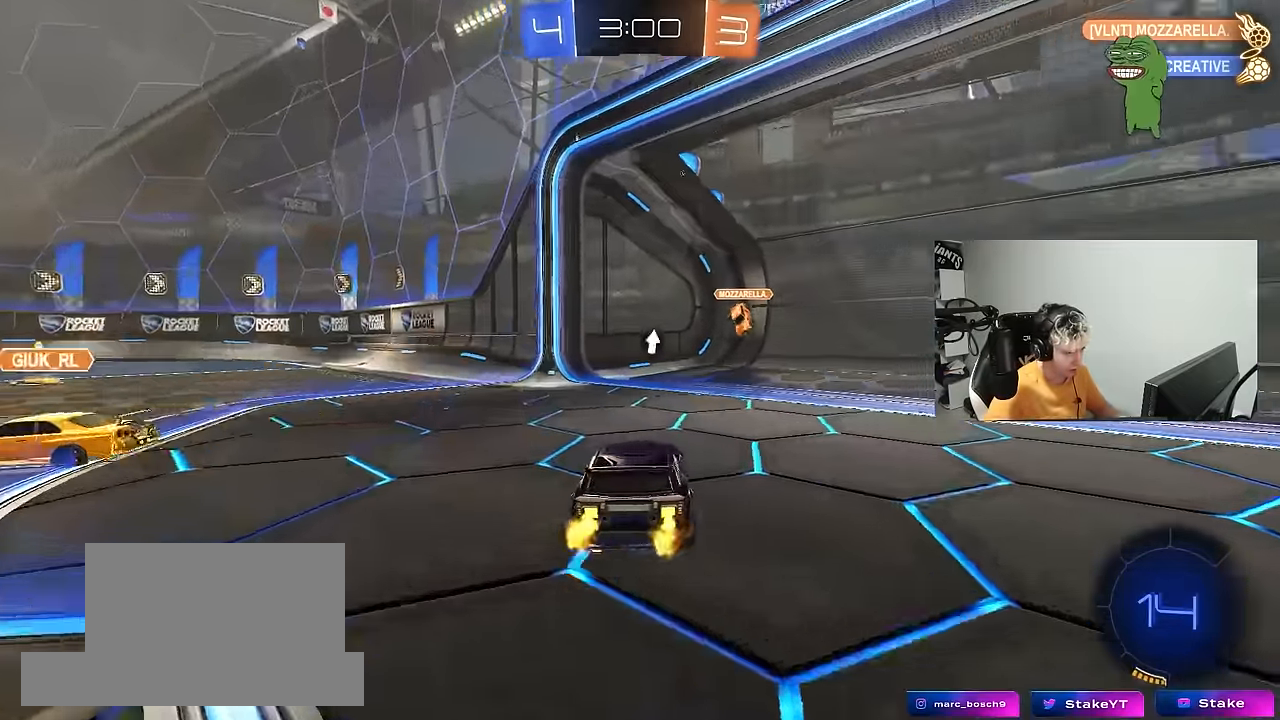
{"keys": ["w"], "mouse": [], "mouse_move": "still", "events": [[233, "space", "down"], [417, "space", "up"], [450, "d", "up"]]}
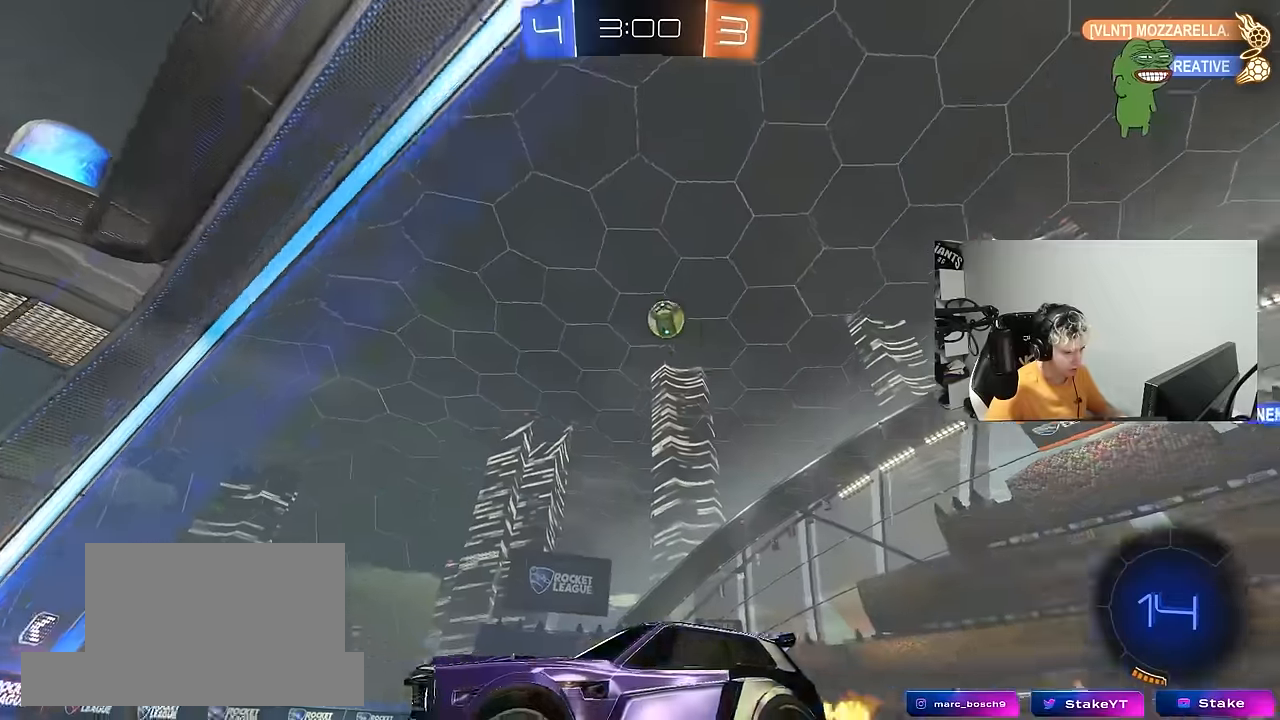
{"keys": ["d", "w"], "mouse": [], "mouse_move": "still", "events": [[383, "d", "down"]]}
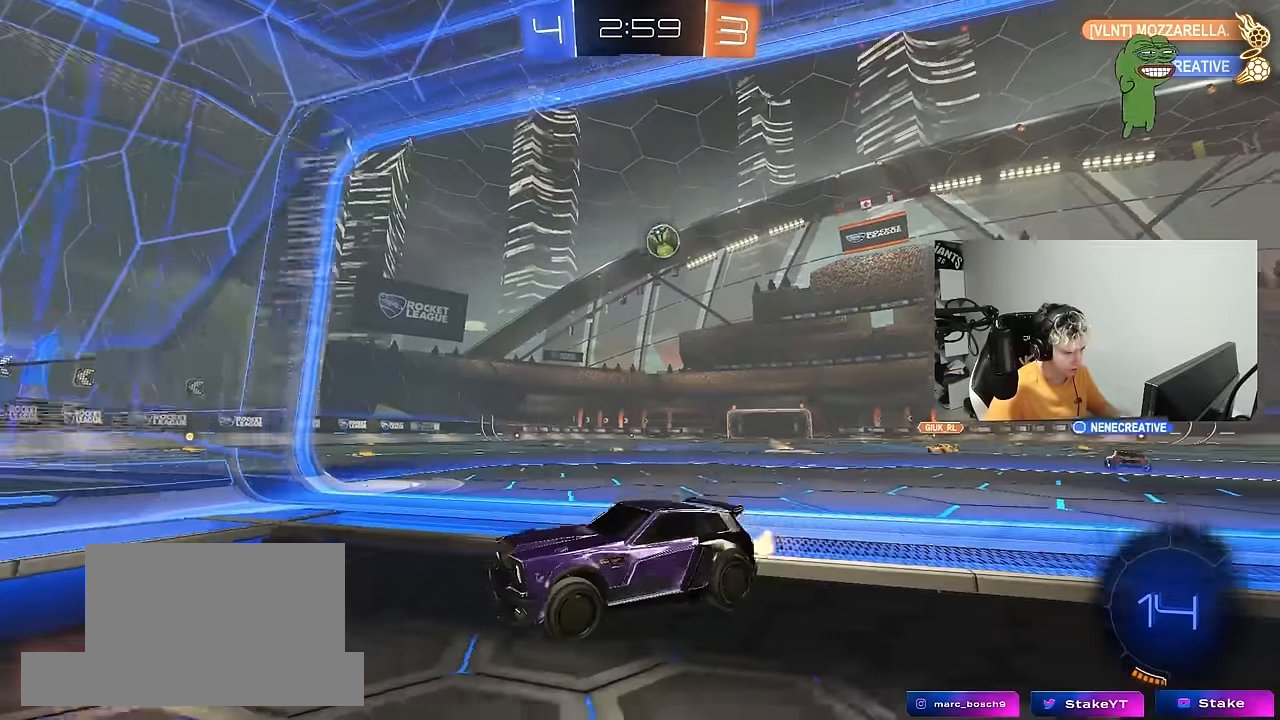
{"keys": ["a", "w"], "mouse": [], "mouse_move": "still", "events": [[17, "d", "up"], [67, "w", "up"], [300, "a", "down"], [400, "w", "down"]]}
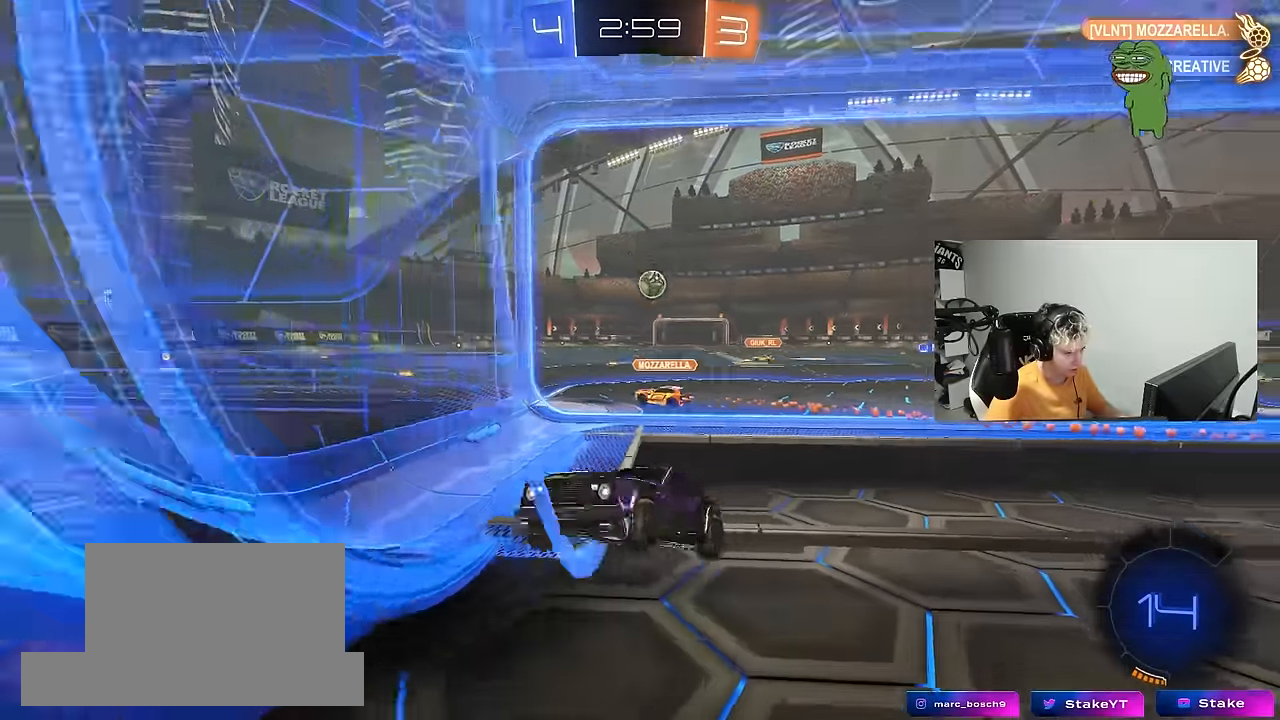
{"keys": ["w"], "mouse": [], "mouse_move": "still", "events": [[217, "a", "up"], [417, "d", "down"], [467, "d", "up"]]}
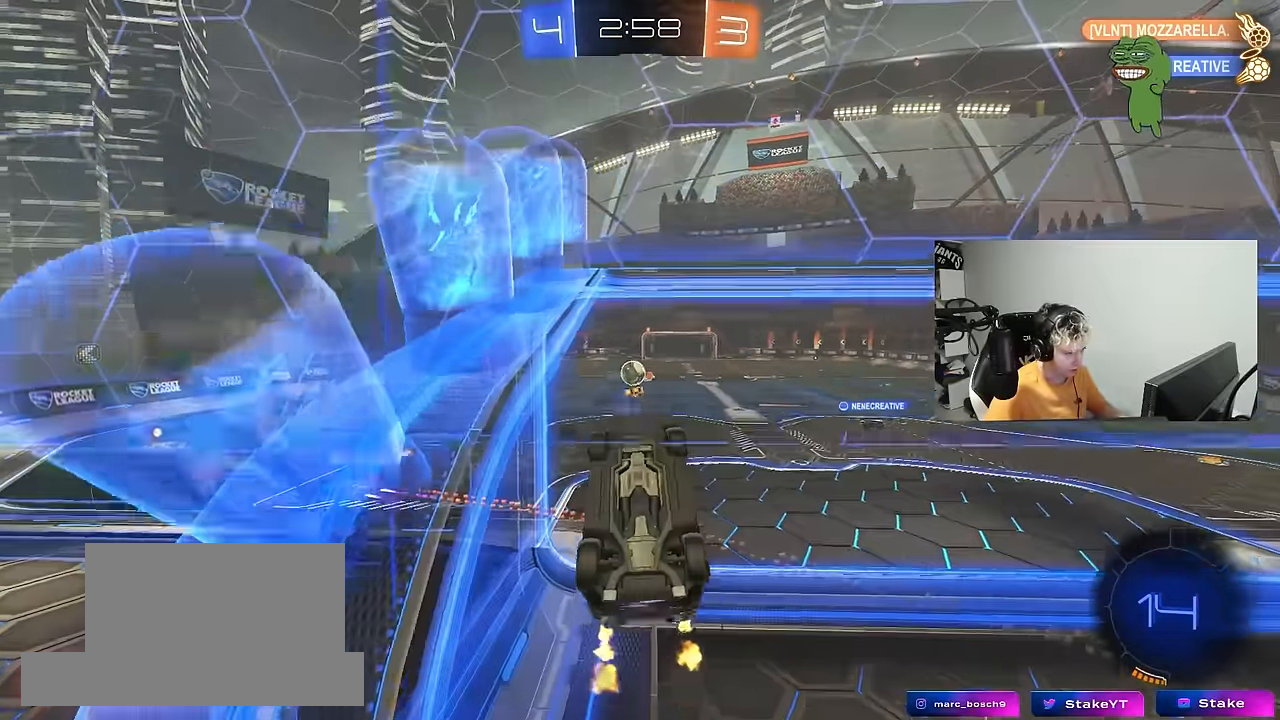
{"keys": ["d", "shift"], "mouse": [], "mouse_move": "still", "events": [[150, "mouse_right", "down"], [200, "d", "down"], [200, "w", "up"], [283, "shift", "down"], [333, "s", "down"], [383, "mouse_right", "up"], [467, "s", "up"]]}
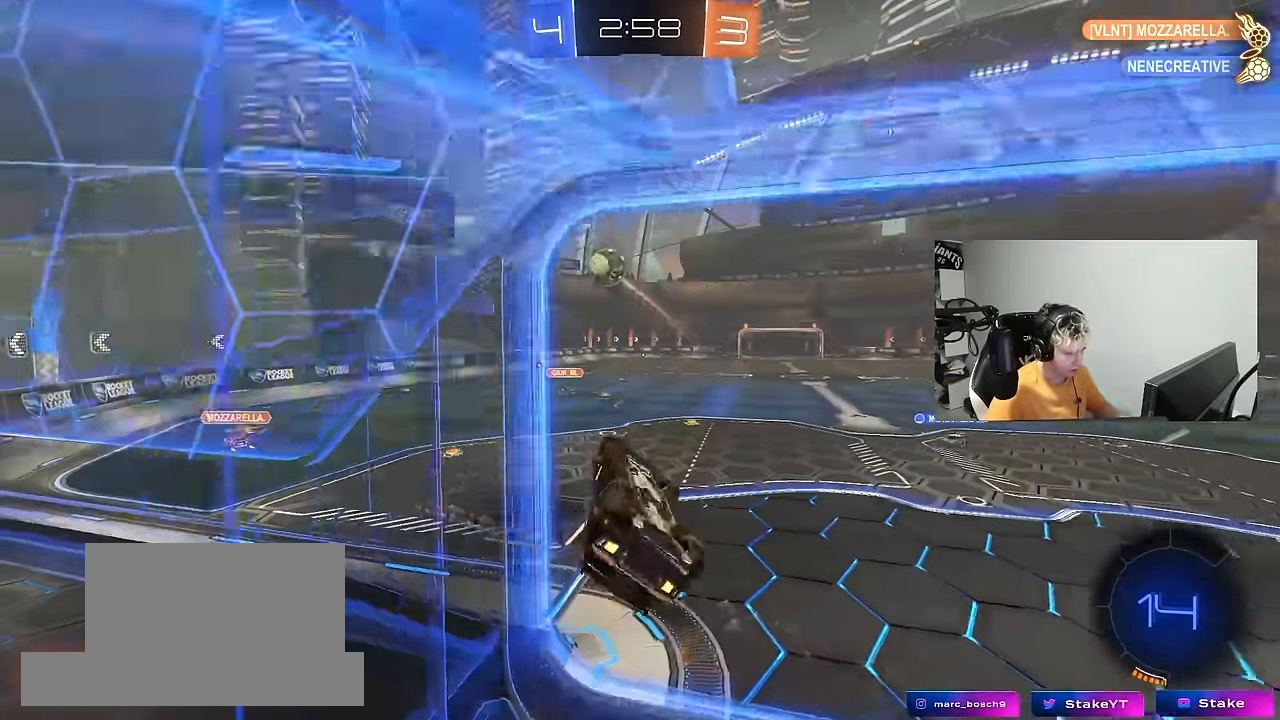
{"keys": ["w"], "mouse": ["right"], "mouse_move": "still", "events": [[67, "s", "down"], [200, "s", "up"], [300, "shift", "up"], [350, "d", "up"], [400, "w", "down"], [450, "mouse_right", "down"]]}
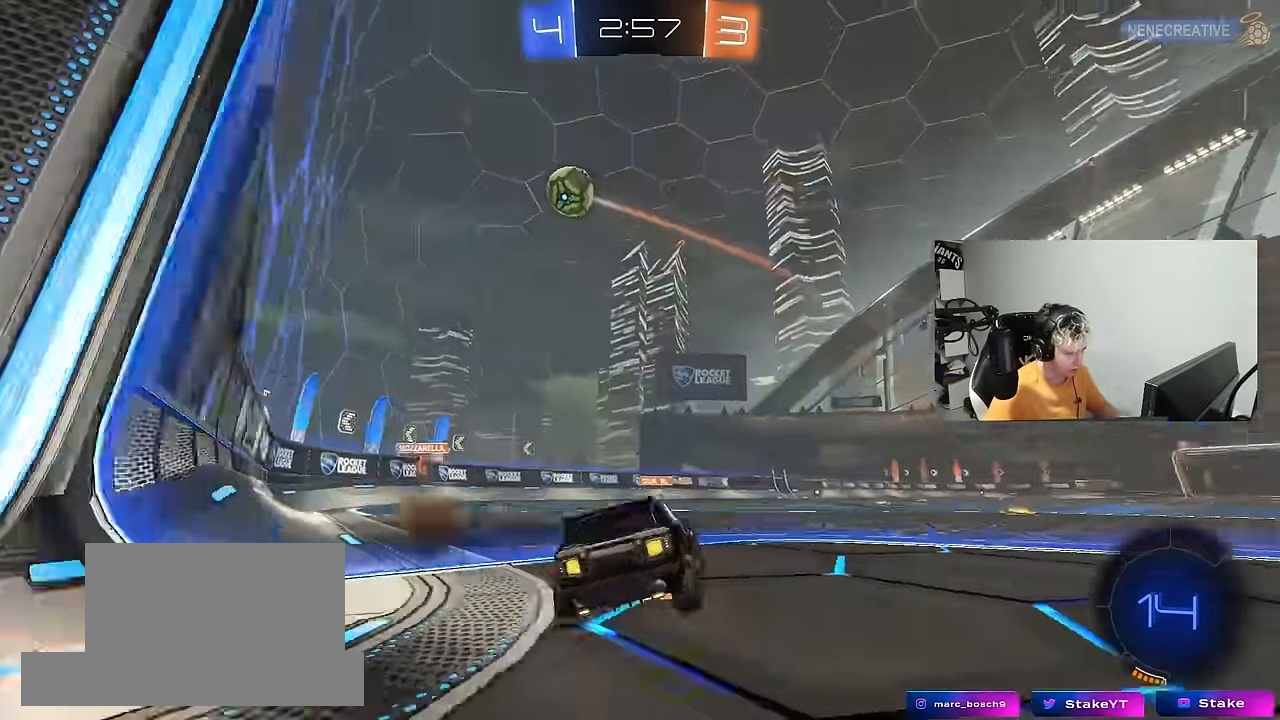
{"keys": ["w"], "mouse": [], "mouse_move": "still", "events": [[83, "mouse_right", "up"], [133, "a", "down"], [317, "a", "up"]]}
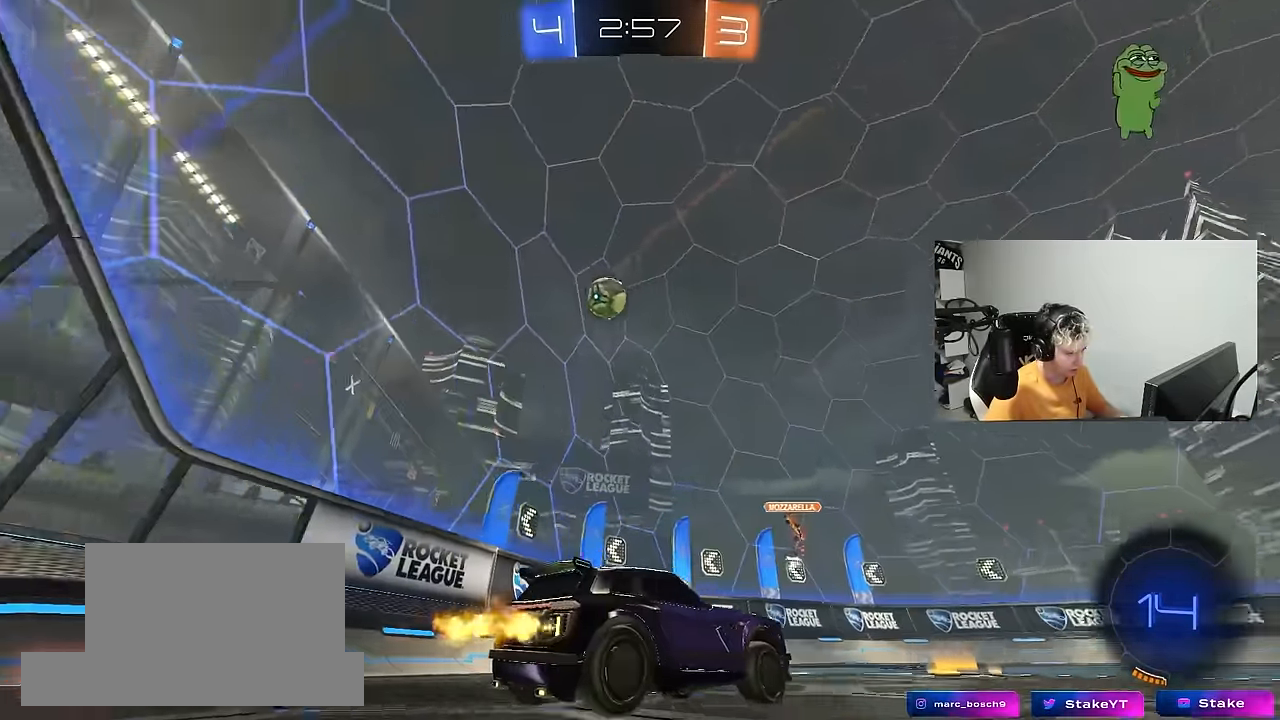
{"keys": ["a", "w"], "mouse": [], "mouse_move": "still", "events": [[50, "a", "down"], [50, "shift", "down"], [183, "shift", "up"]]}
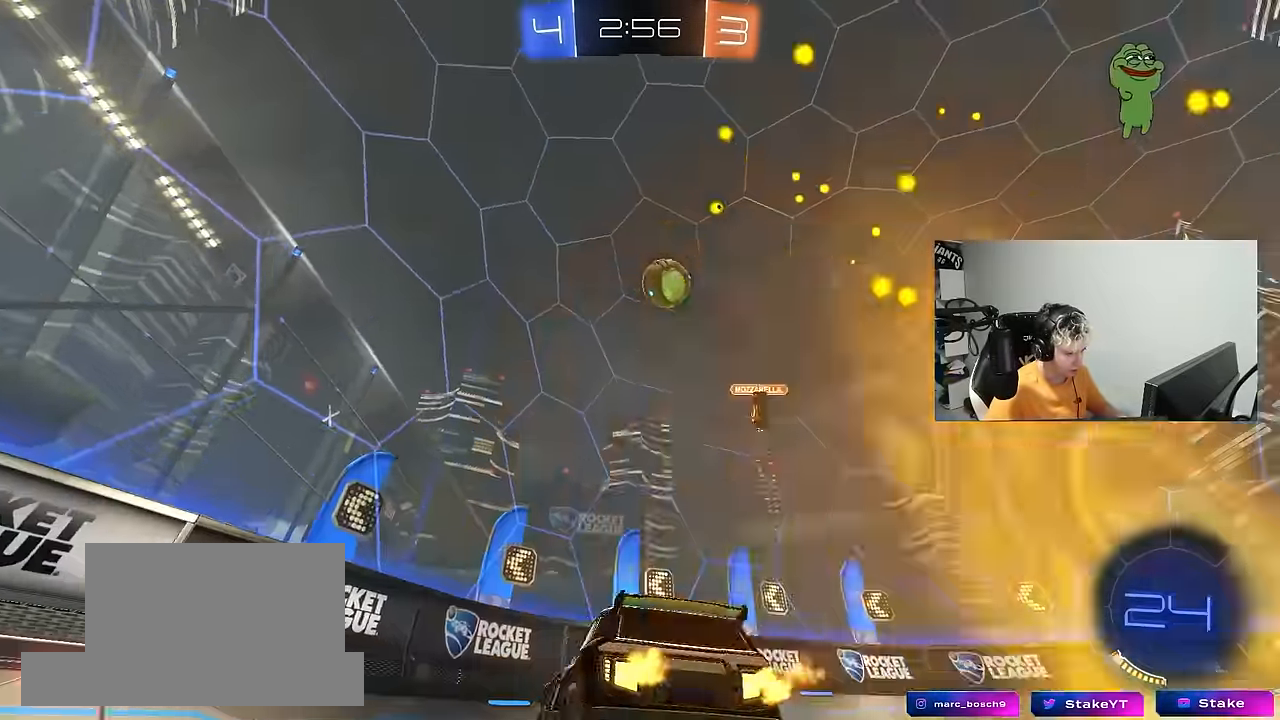
{"keys": ["d", "w"], "mouse": [], "mouse_move": "still", "events": [[433, "a", "up"], [433, "d", "down"]]}
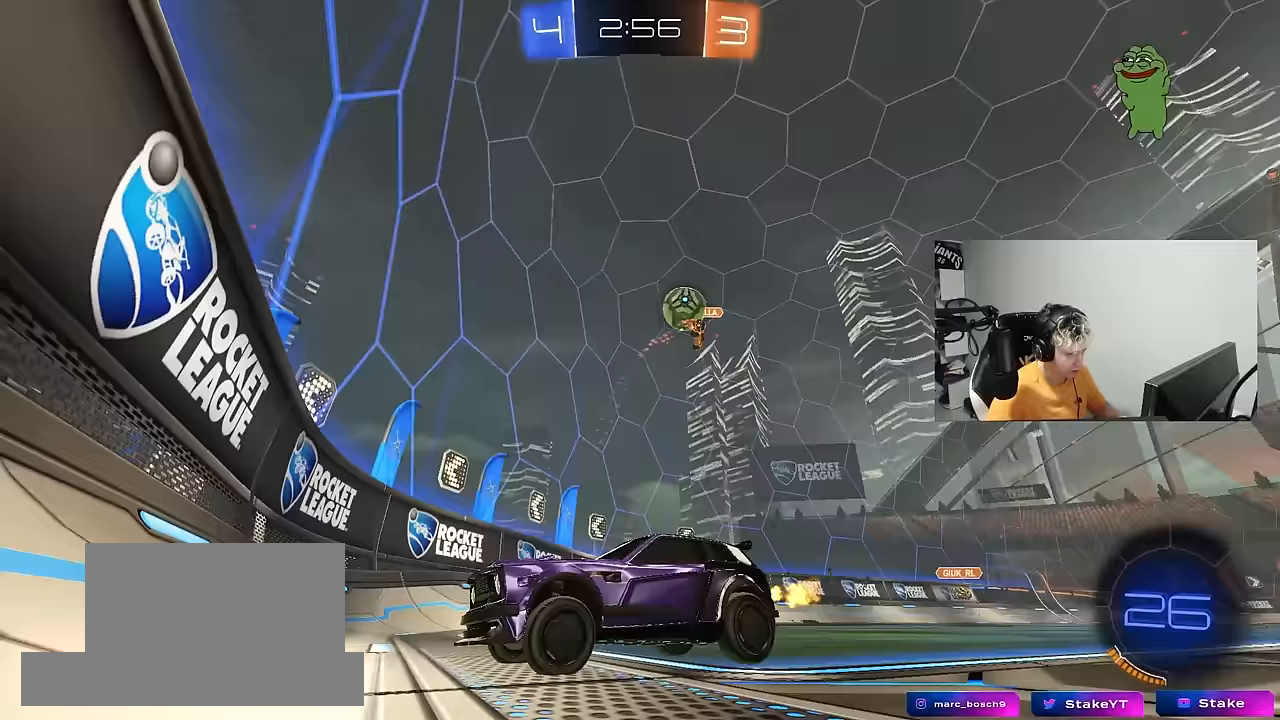
{"keys": ["d", "w"], "mouse": [], "mouse_move": "still", "events": [[83, "shift", "down"], [233, "shift", "up"]]}
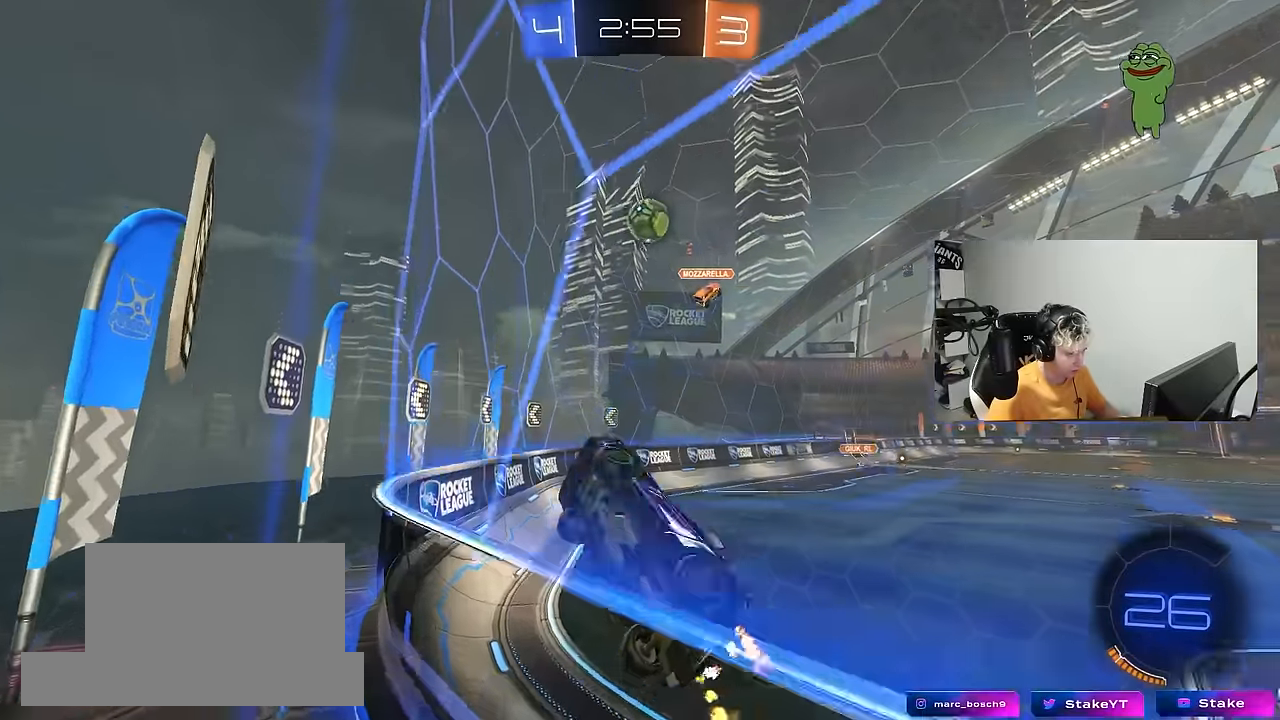
{"keys": ["d", "w"], "mouse": [], "mouse_move": "still", "events": [[100, "d", "up"], [433, "d", "down"]]}
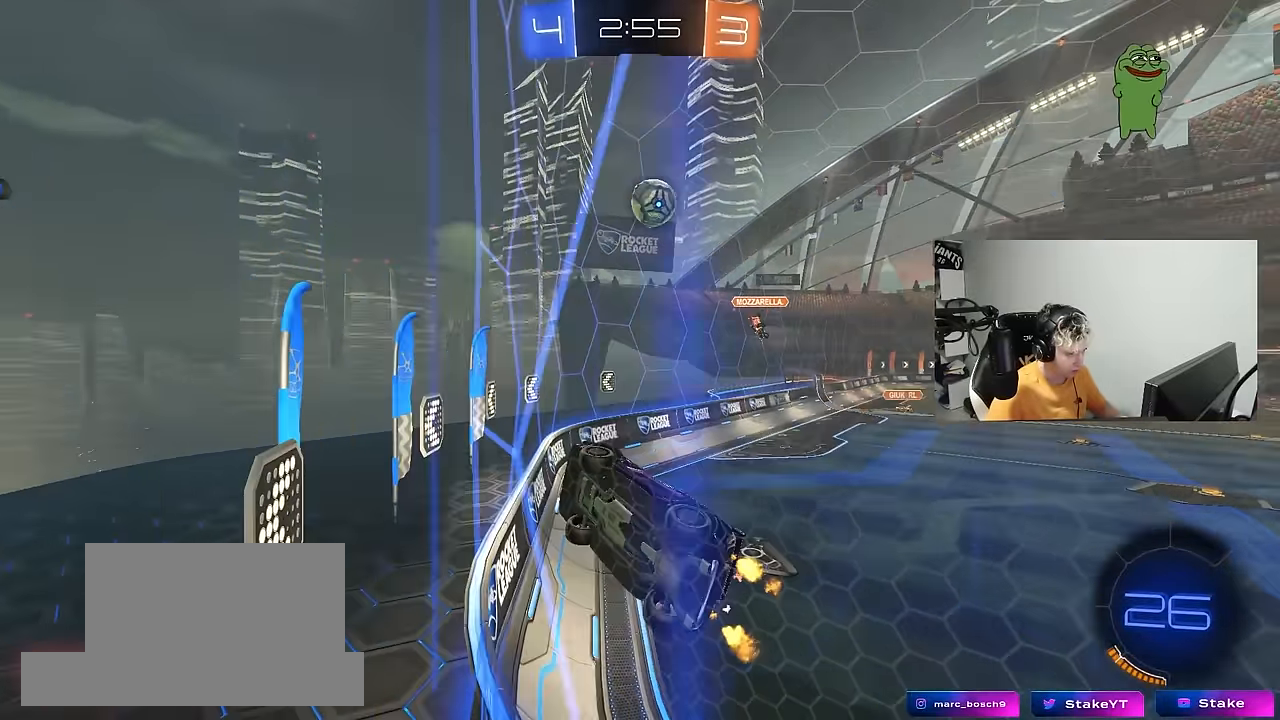
{"keys": ["w"], "mouse": [], "mouse_move": "still", "events": [[17, "d", "up"], [17, "mouse_left", "down"], [117, "mouse_left", "up"], [250, "d", "down"], [300, "d", "up"]]}
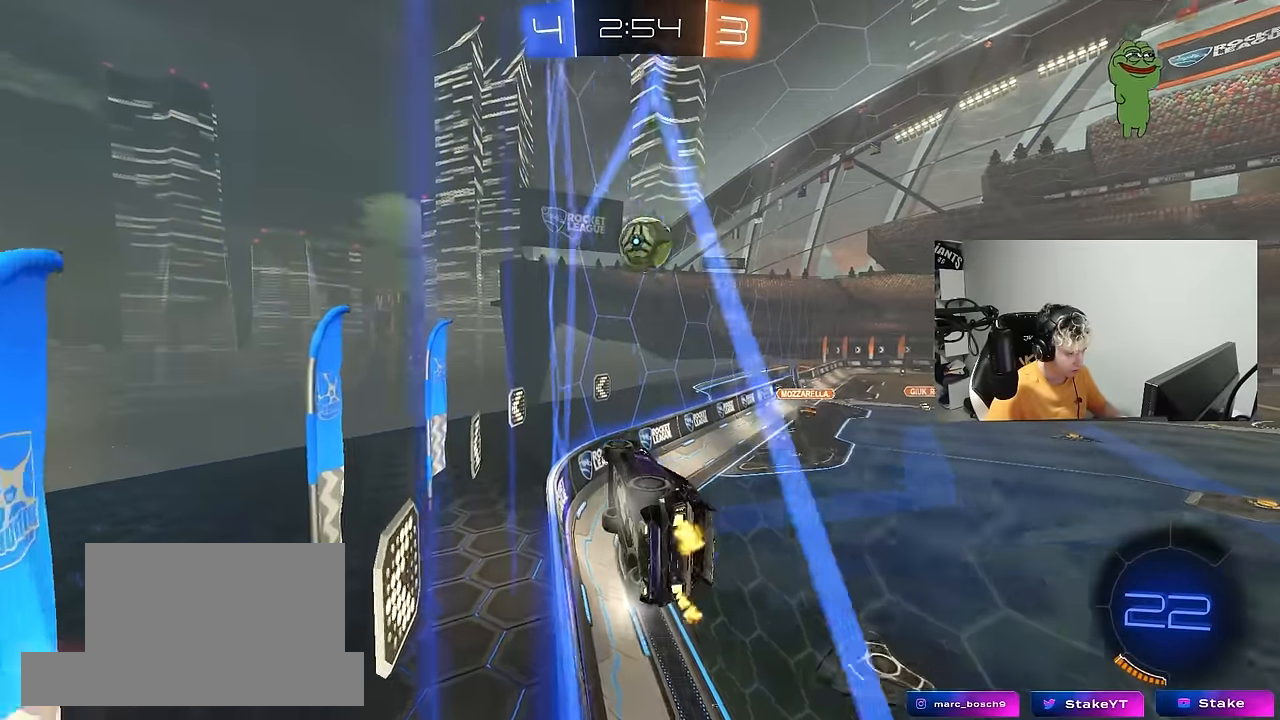
{"keys": ["d", "w"], "mouse": [], "mouse_move": "still", "events": [[367, "d", "down"]]}
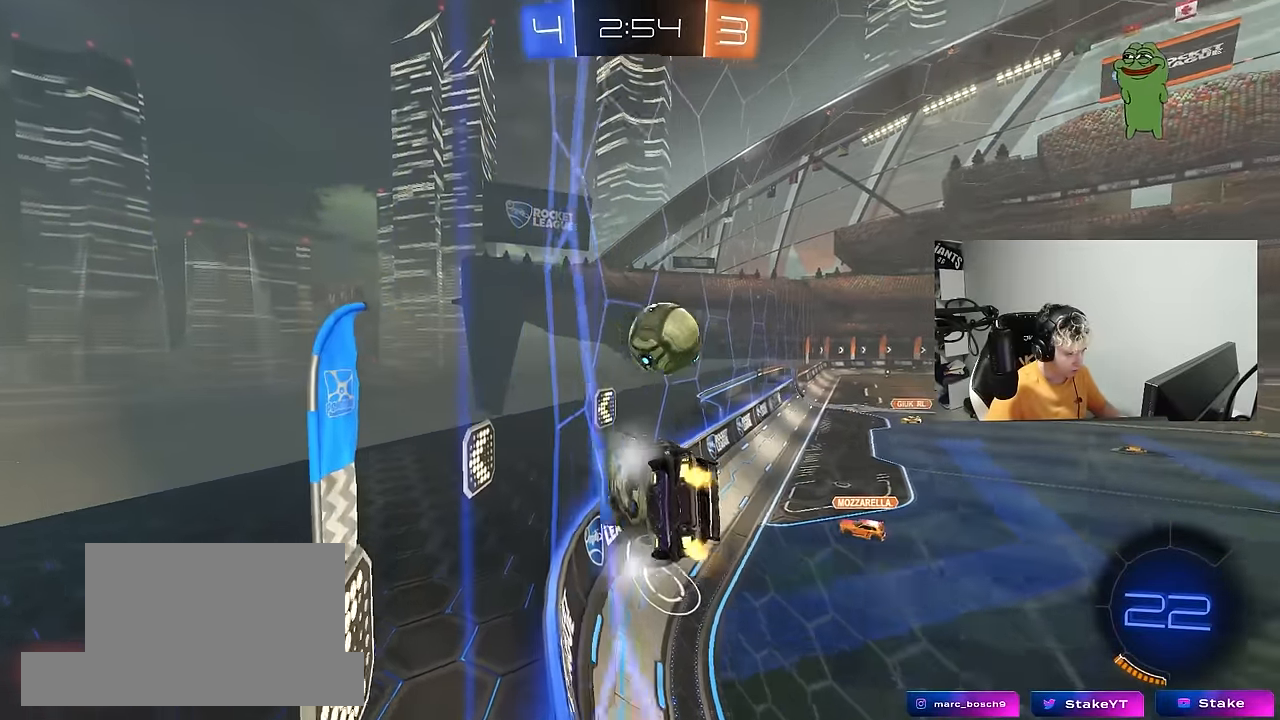
{"keys": ["d", "w"], "mouse": [], "mouse_move": "still", "events": [[50, "shift", "down"], [250, "shift", "up"]]}
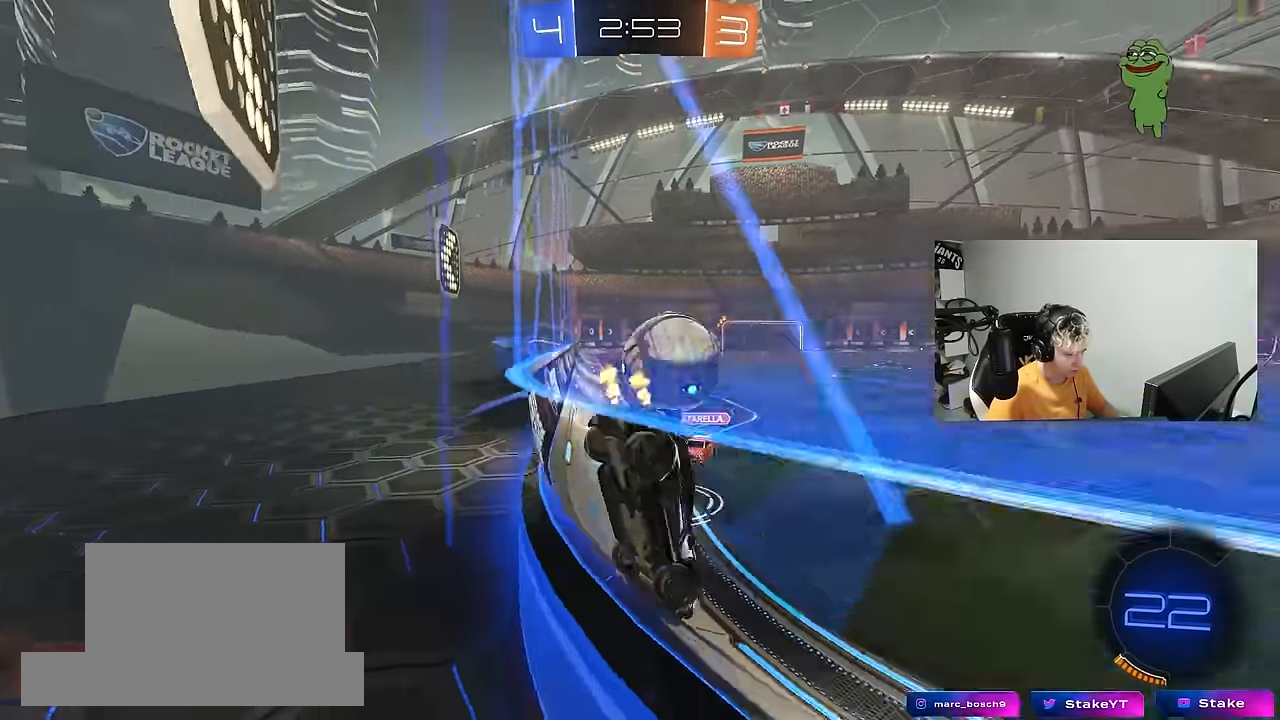
{"keys": ["d", "w"], "mouse": [], "mouse_move": "still", "events": [[450, "d", "up"], [483, "d", "down"]]}
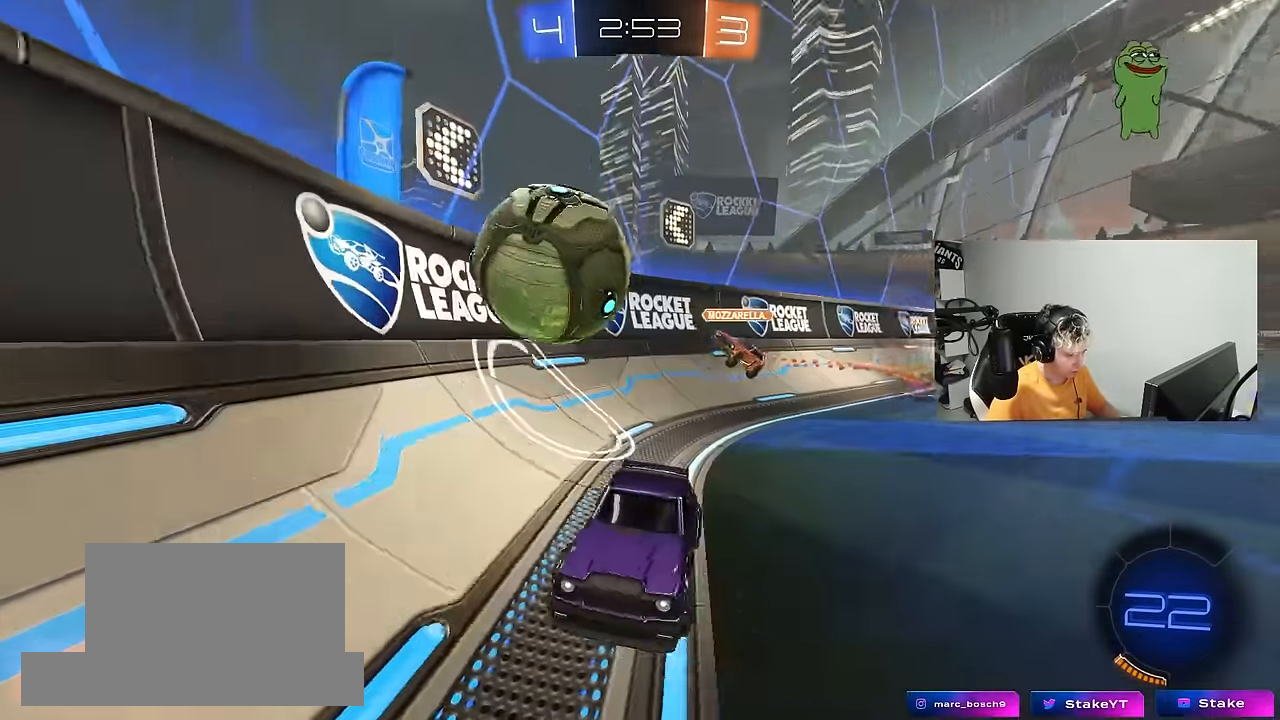
{"keys": ["d", "w"], "mouse": [], "mouse_move": "still", "events": [[83, "shift", "down"], [183, "shift", "up"], [267, "d", "up"], [417, "d", "down"]]}
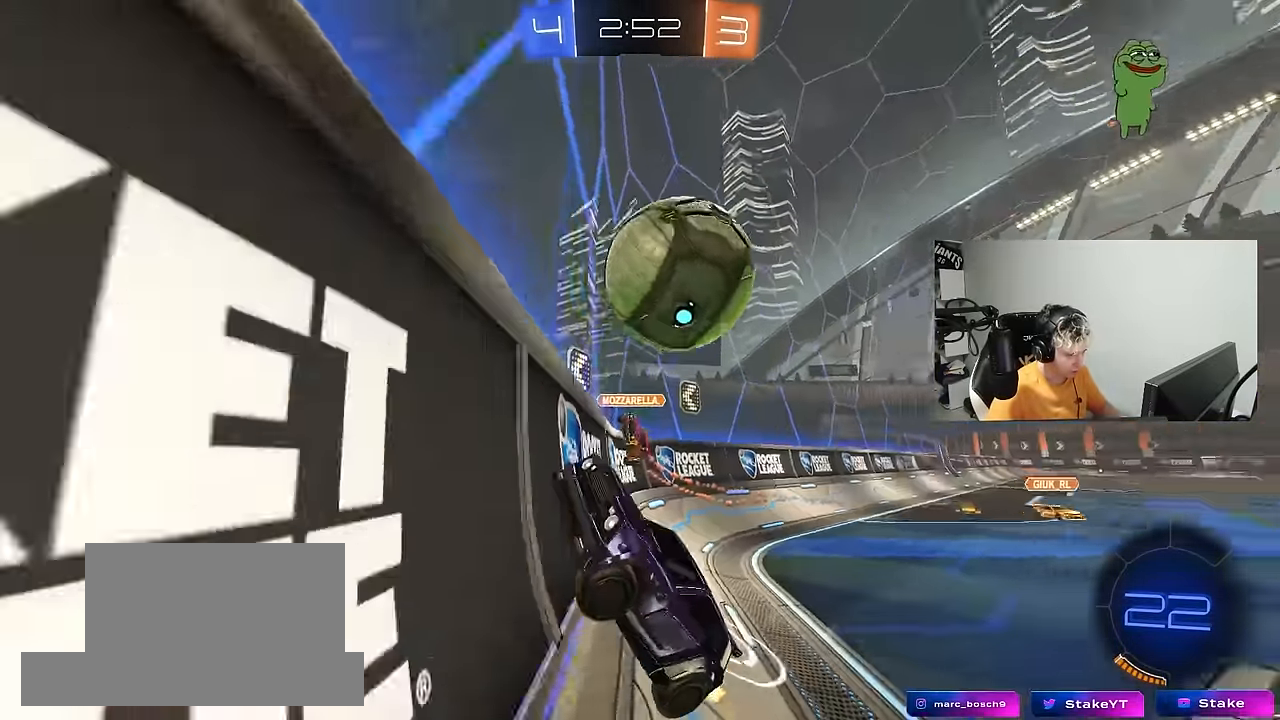
{"keys": ["w"], "mouse": [], "mouse_move": "still", "events": [[50, "a", "down"], [50, "d", "up"], [333, "a", "up"], [433, "a", "down"], [483, "a", "up"]]}
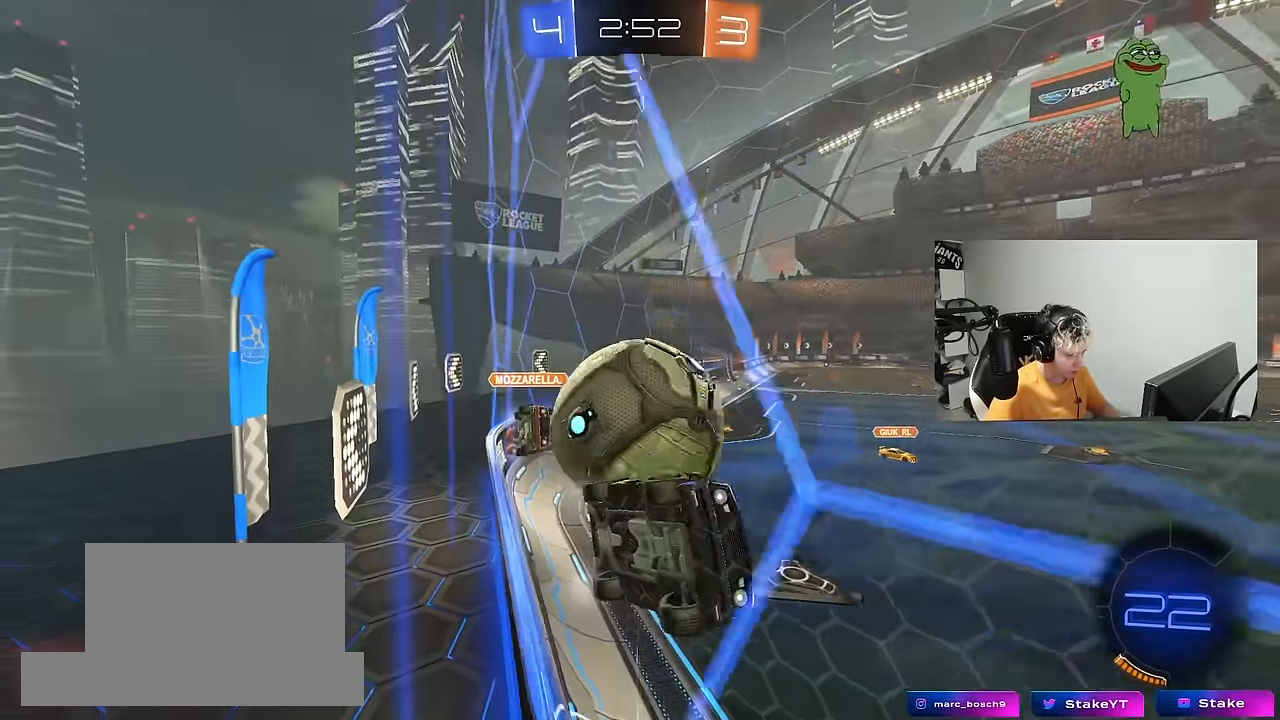
{"keys": ["a", "w"], "mouse": [], "mouse_move": "still", "events": [[117, "a", "down"], [250, "s", "down"], [250, "w", "up"], [400, "s", "up"], [500, "w", "down"]]}
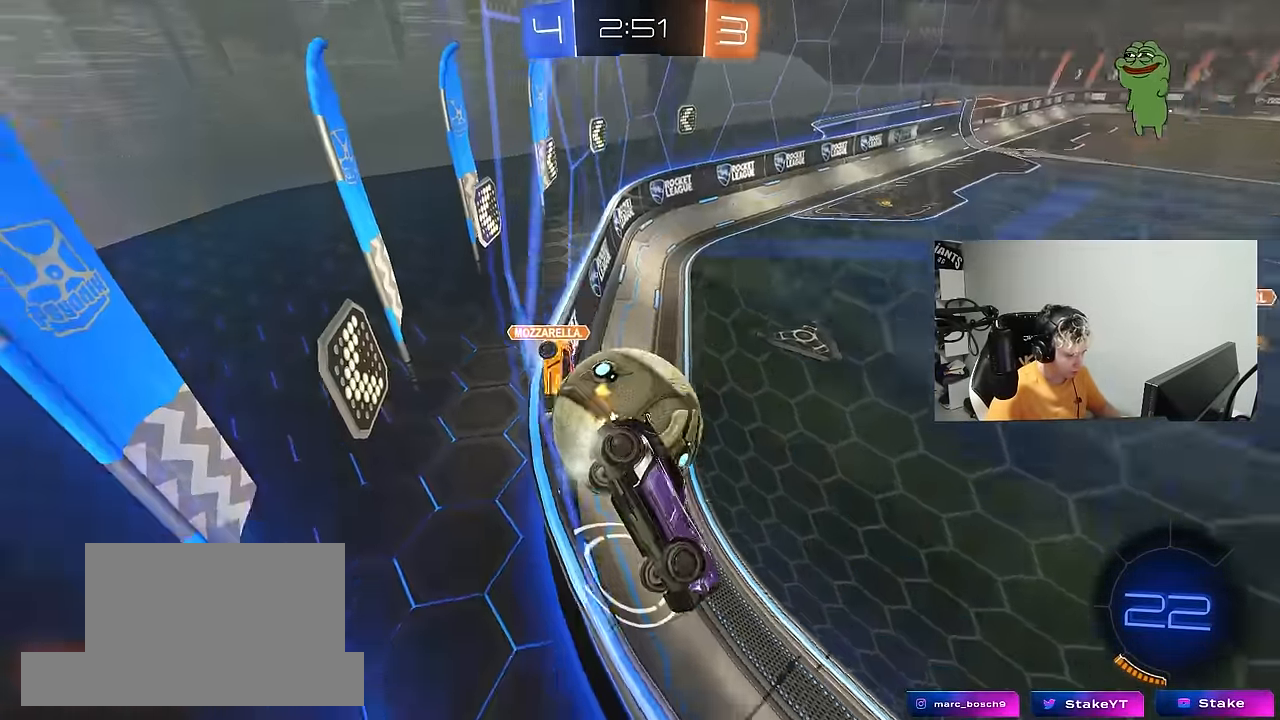
{"keys": [], "mouse": [], "mouse_move": "still", "events": [[33, "mouse_right", "down"], [83, "w", "up"], [133, "s", "down"], [183, "a", "up"], [183, "d", "down"], [267, "a", "down"], [267, "mouse_right", "up"], [317, "a", "up"], [367, "a", "down"], [367, "d", "up"], [500, "a", "up"], [500, "s", "up"]]}
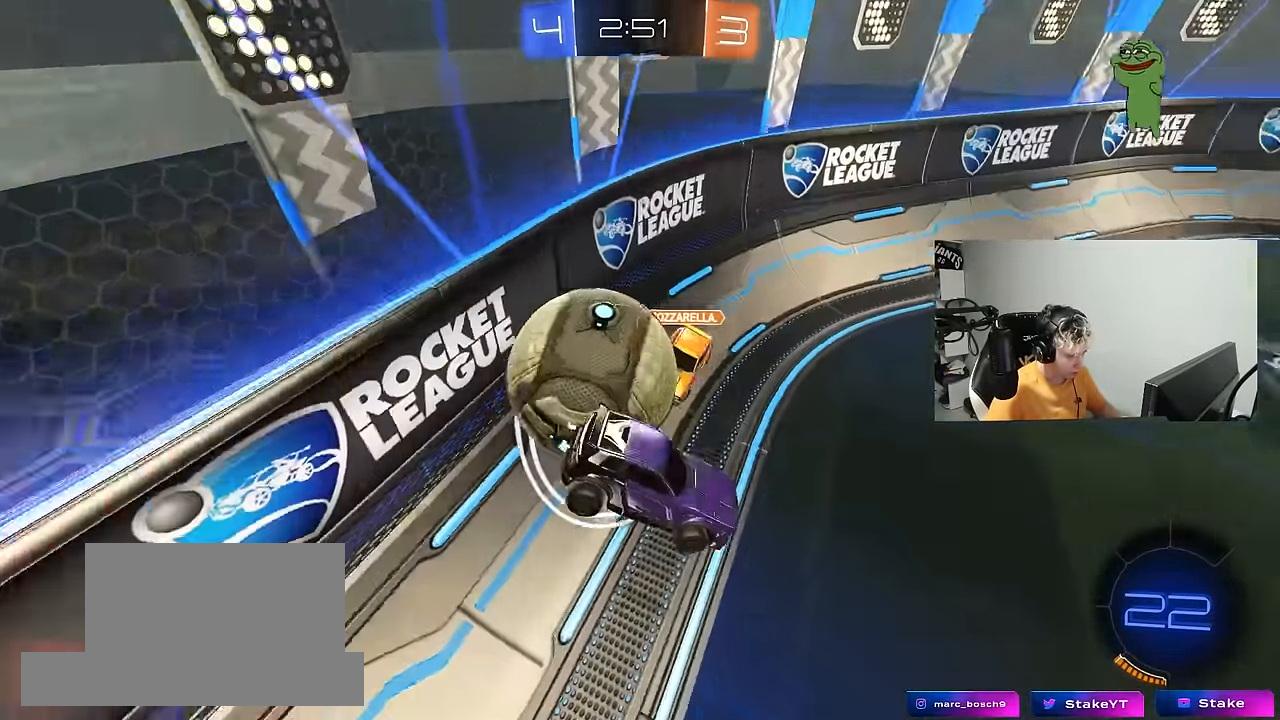
{"keys": ["a", "shift"], "mouse": [], "mouse_move": "still", "events": [[100, "a", "down"], [100, "mouse_right", "down"], [100, "s", "down"], [183, "shift", "down"], [233, "shift", "up"], [283, "mouse_right", "up"], [467, "s", "up"], [467, "shift", "down"]]}
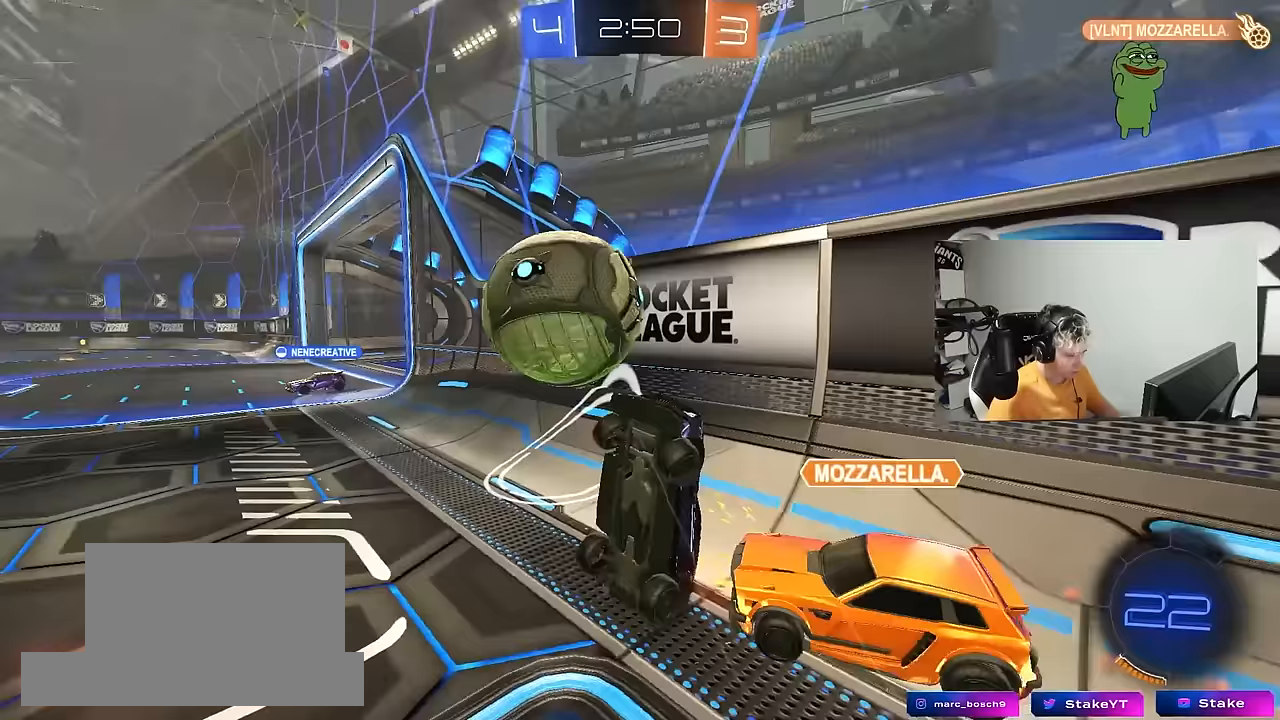
{"keys": [], "mouse": [], "mouse_move": "still", "events": [[67, "a", "up"], [67, "s", "down"], [67, "shift", "up"], [167, "d", "down"], [217, "s", "up"], [217, "shift", "down"], [350, "d", "up"], [483, "shift", "up"]]}
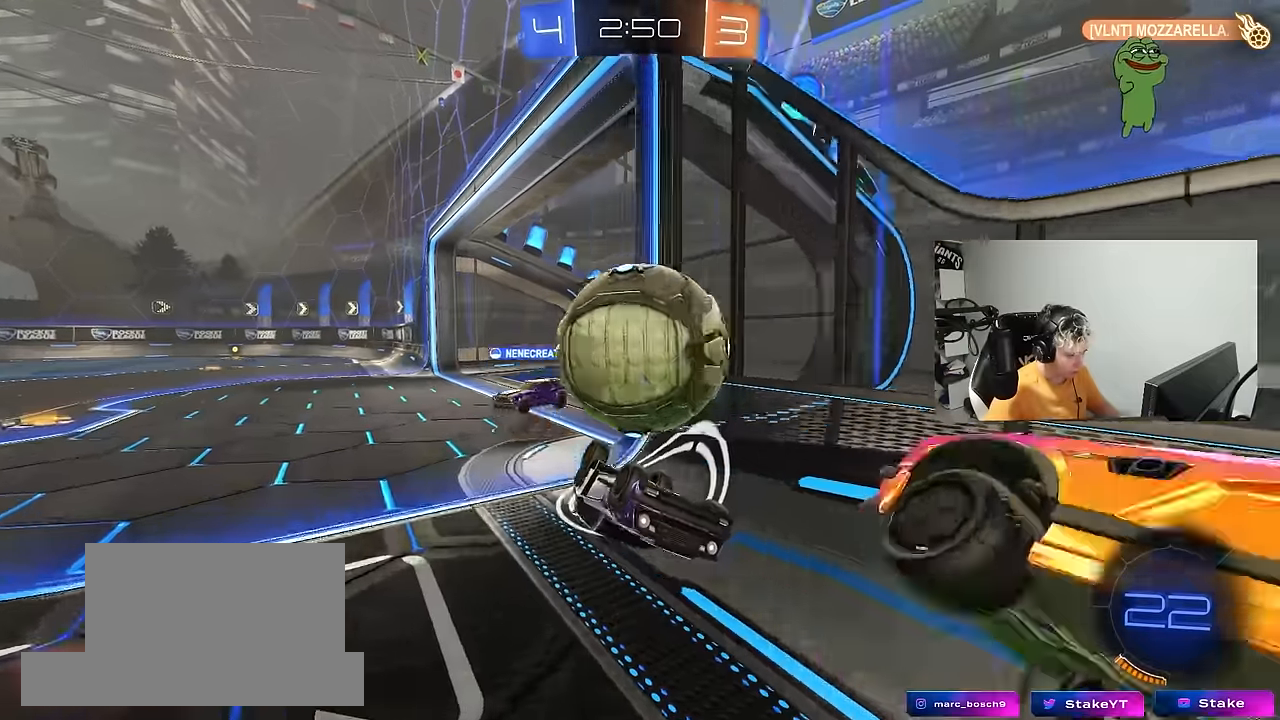
{"keys": ["a", "shift"], "mouse": [], "mouse_move": "still", "events": [[217, "d", "down"], [267, "d", "up"], [417, "a", "down"], [417, "shift", "down"]]}
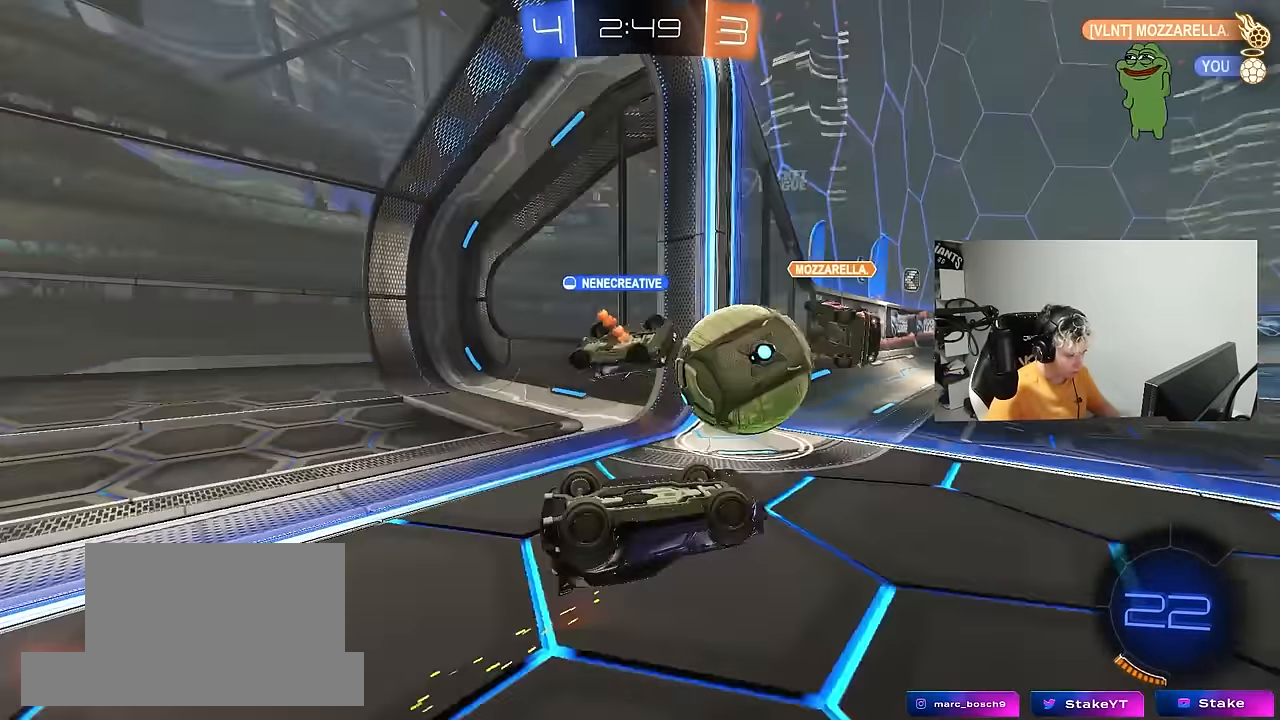
{"keys": ["a", "shift", "w"], "mouse": [], "mouse_move": "still", "events": [[200, "w", "down"]]}
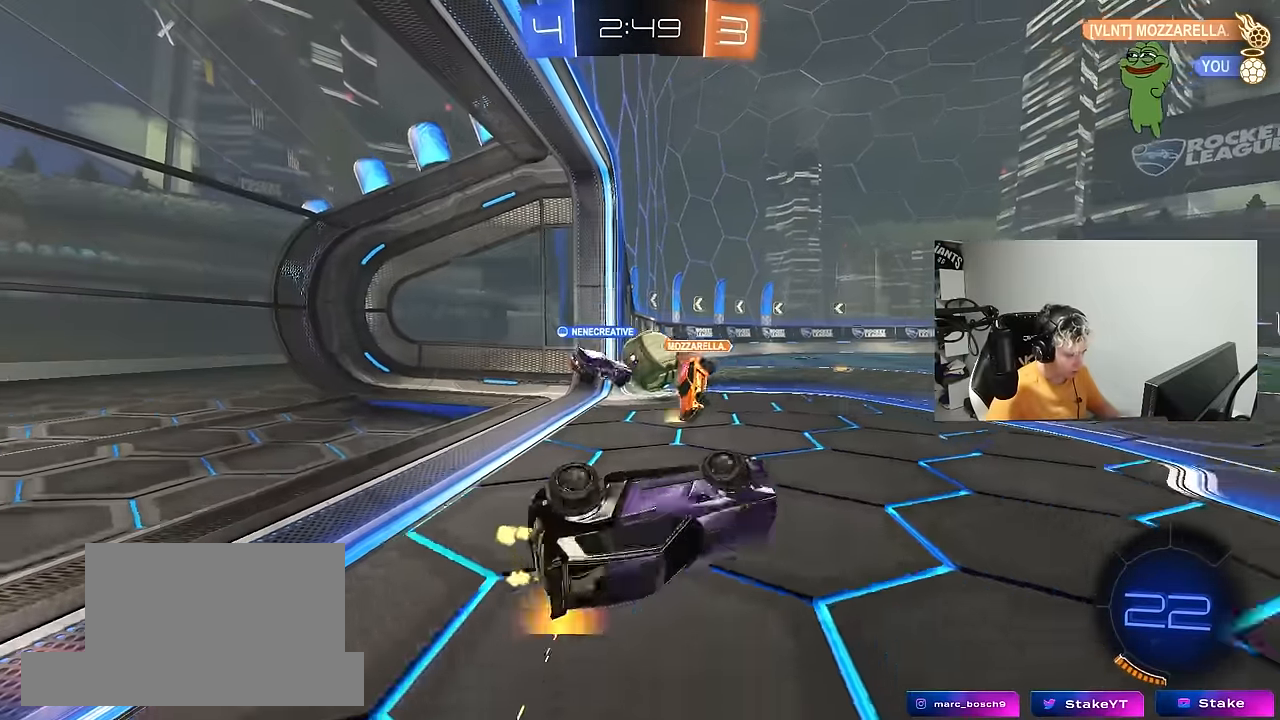
{"keys": ["d", "w"], "mouse": [], "mouse_move": "still", "events": [[17, "shift", "up"], [200, "a", "up"], [433, "d", "down"]]}
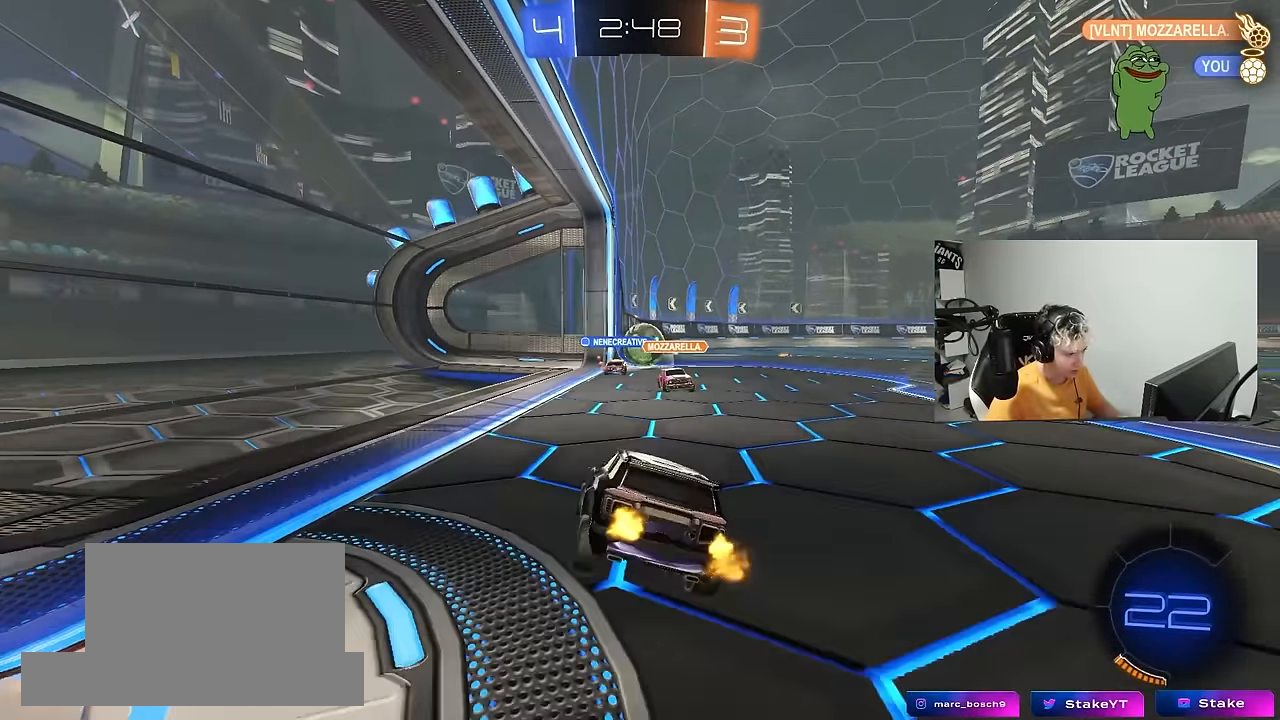
{"keys": ["d", "w"], "mouse": [], "mouse_move": "still", "events": []}
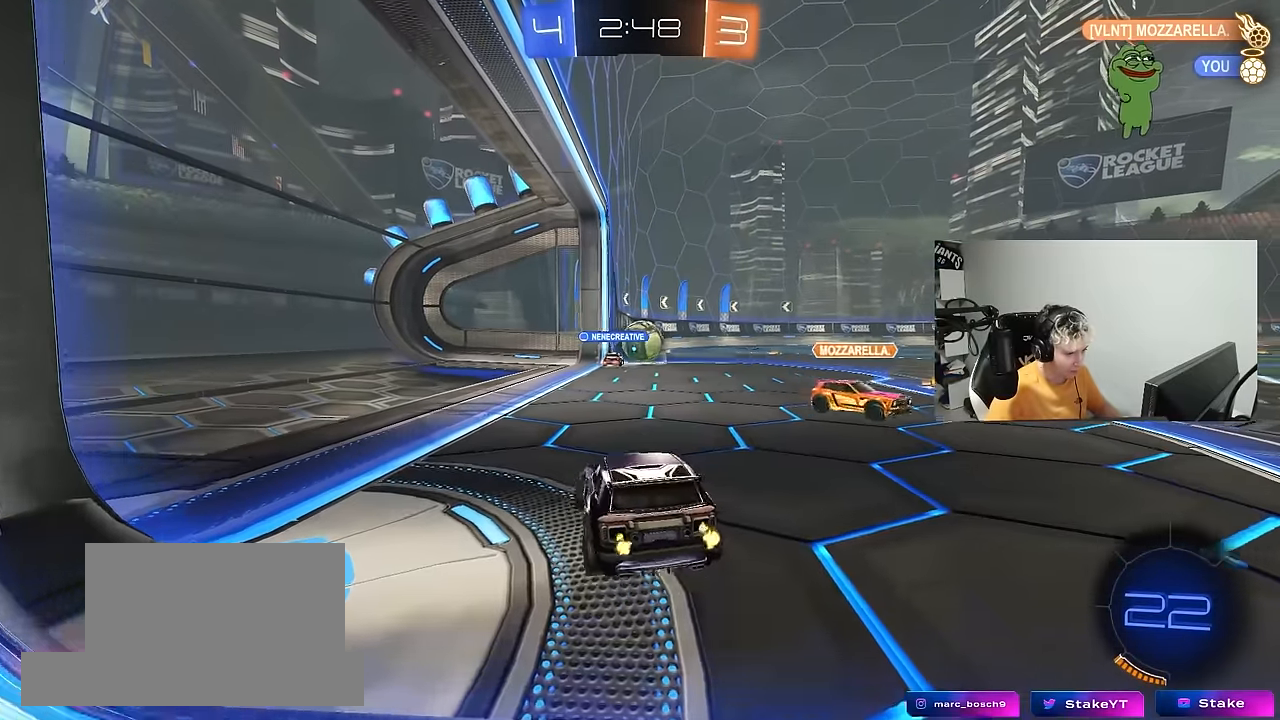
{"keys": ["d", "w"], "mouse": [], "mouse_move": "still", "events": []}
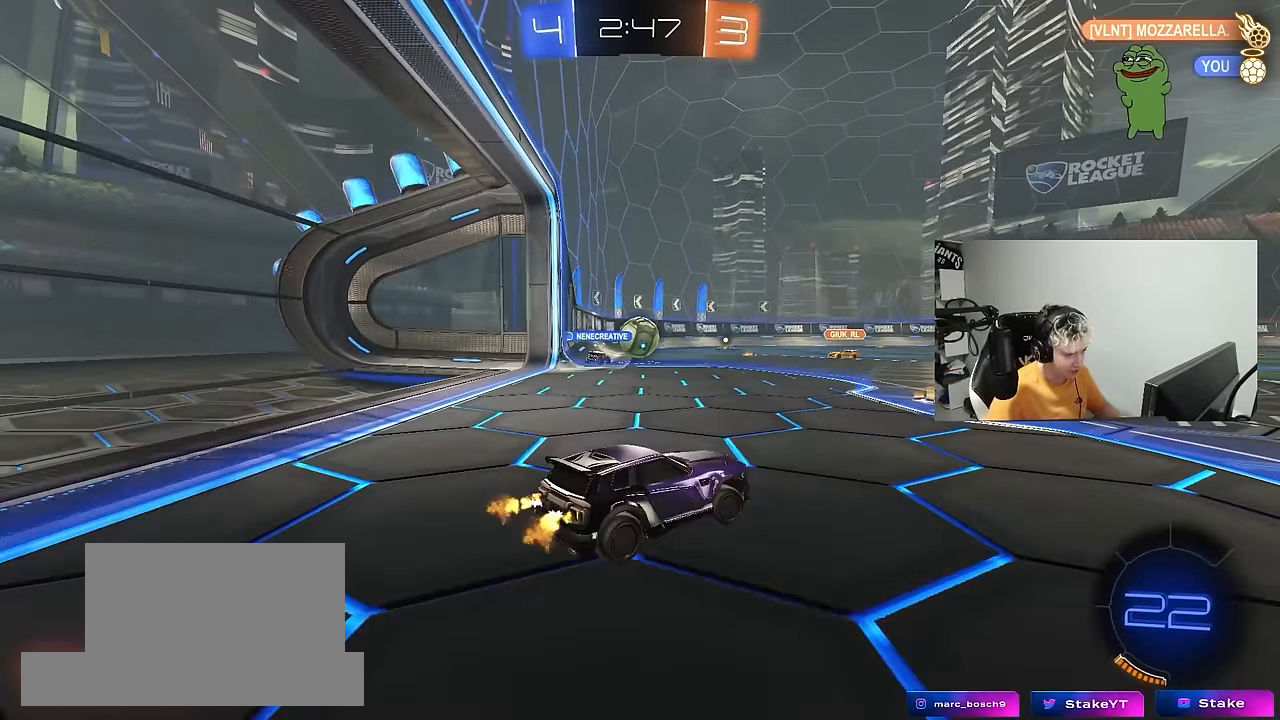
{"keys": ["w"], "mouse": [], "mouse_move": "still", "events": [[67, "d", "up"], [167, "a", "down"], [483, "a", "up"]]}